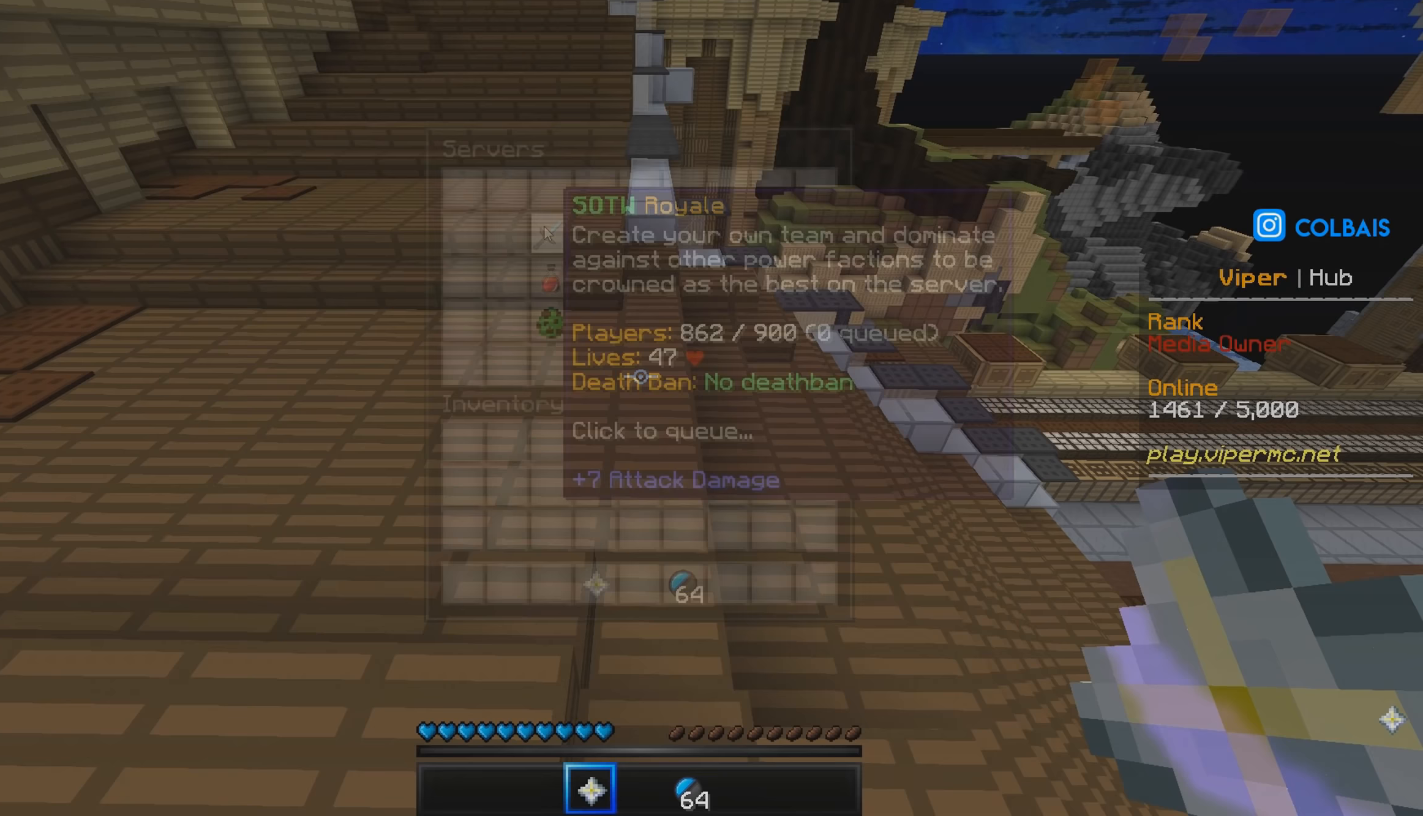
Gameplay with keyboard and mouse; each line is a JSON object with the keys and mouse buttons held at the frame after it. "events" lists presses ("down") and releases ("up") of "a", "d", "s", "w", "mouse_left" and "mouse_right" between this image and that frame as [ms after this image, input, new state], when the widget could be followed in between. "mouse_left", "mouse_right" = the "left", "right" buttons of the "mouse" list. No other keys are recorded. Fast repeated clicks can show as one long hold. Mouse movement is not recorded.
{"keys": [], "mouse": [], "events": []}
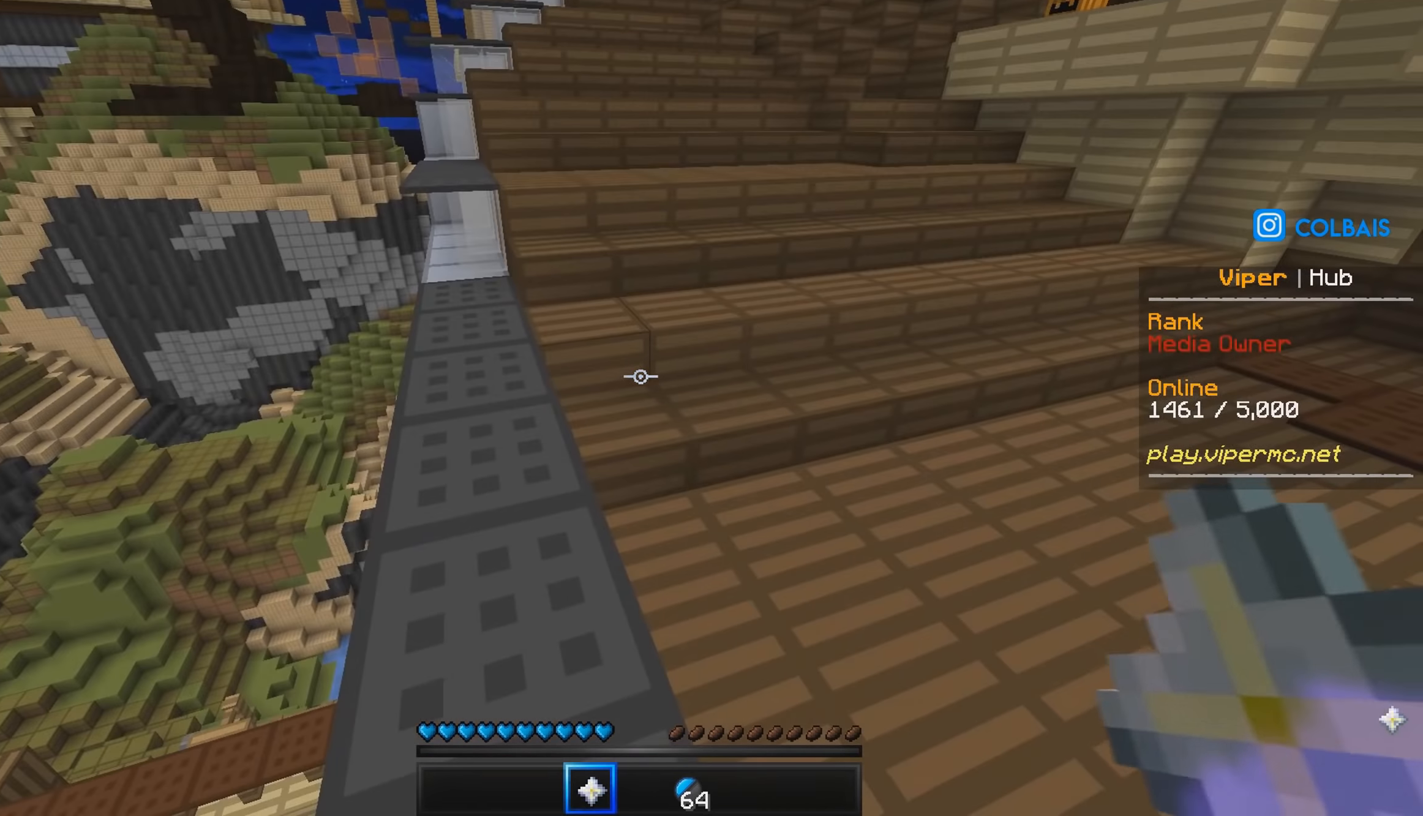
{"keys": ["w"], "mouse": [], "events": [[483, "w", "down"]]}
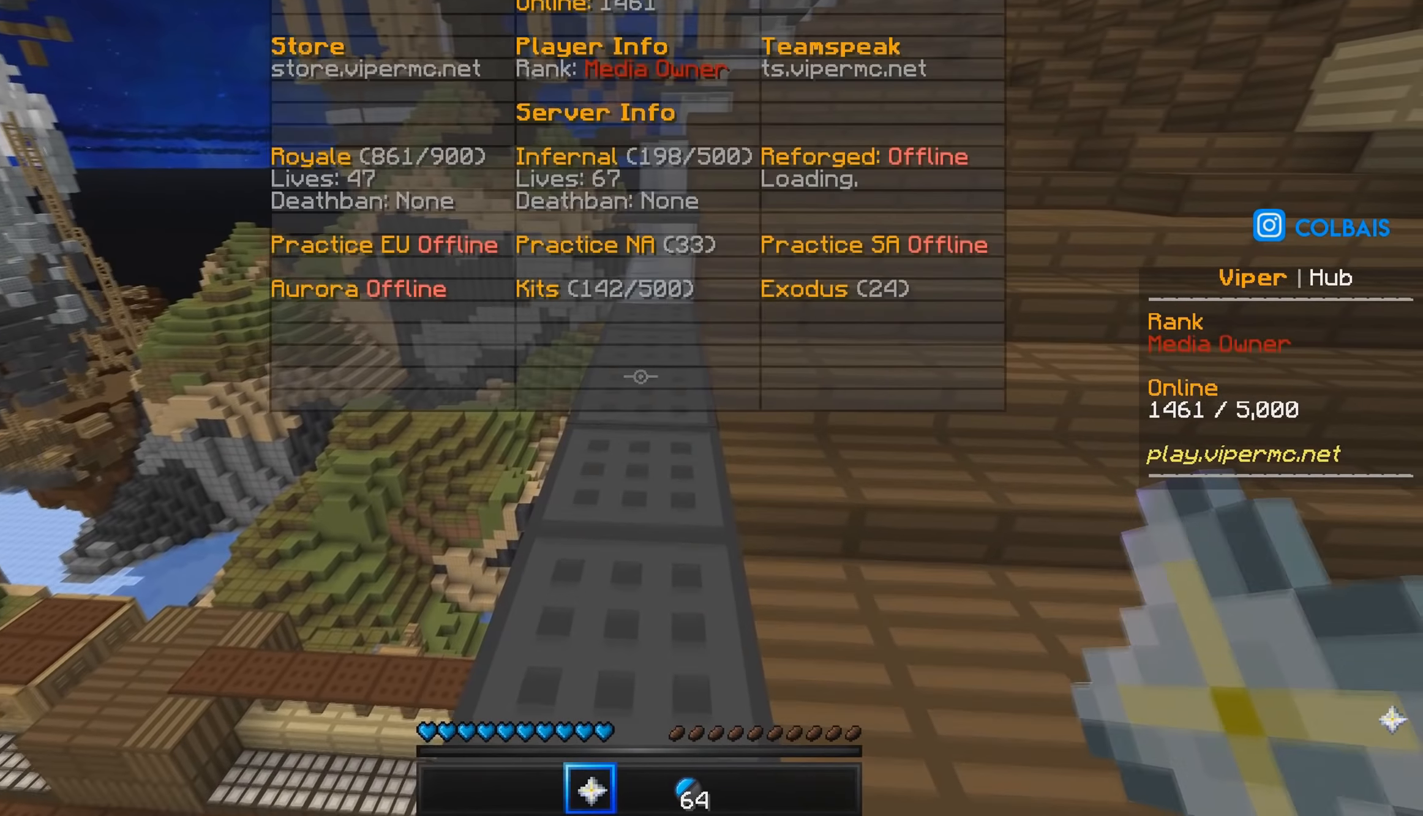
{"keys": ["w"], "mouse": [], "events": []}
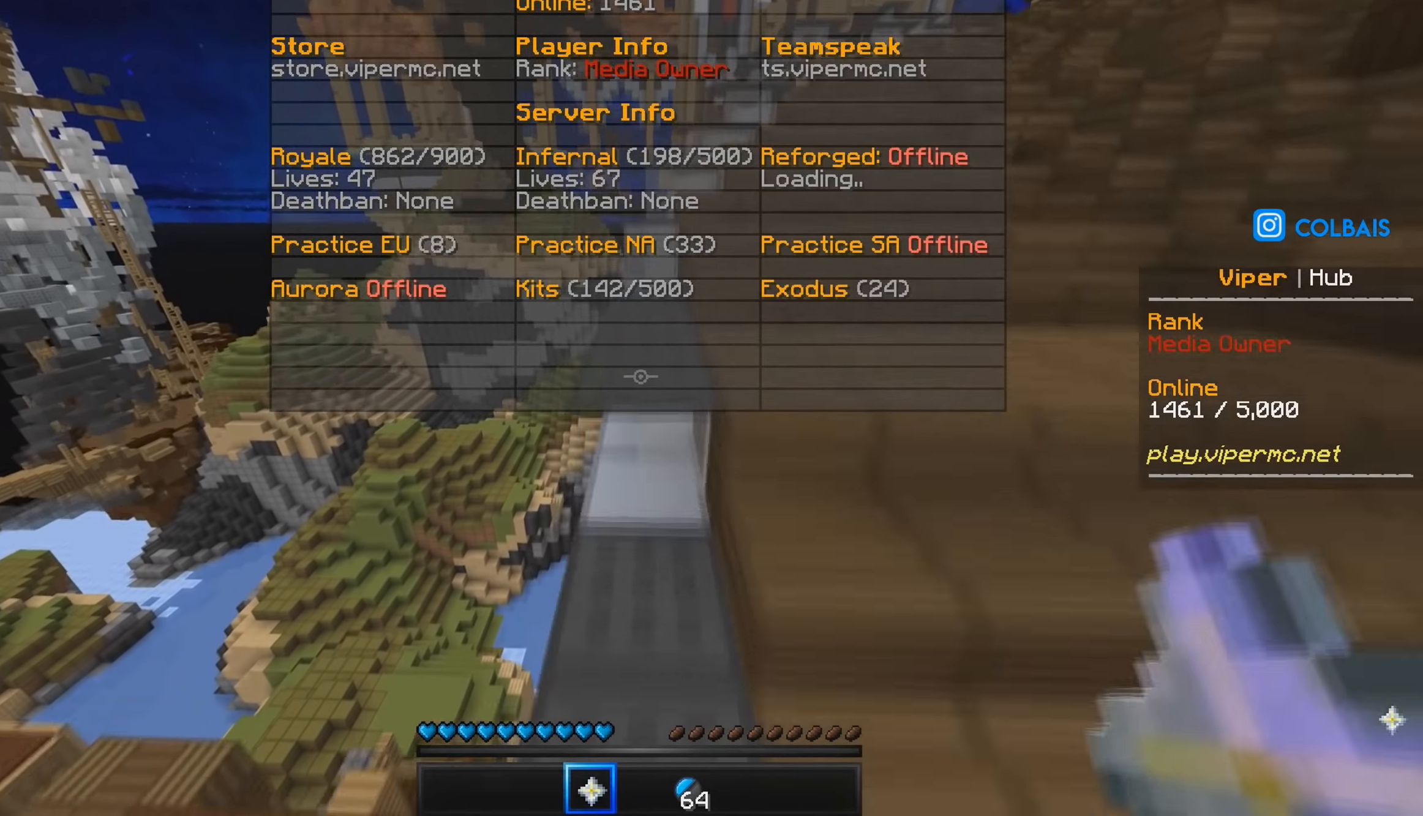
{"keys": [], "mouse": ["right"], "events": [[468, "mouse_right", "down"], [484, "w", "up"]]}
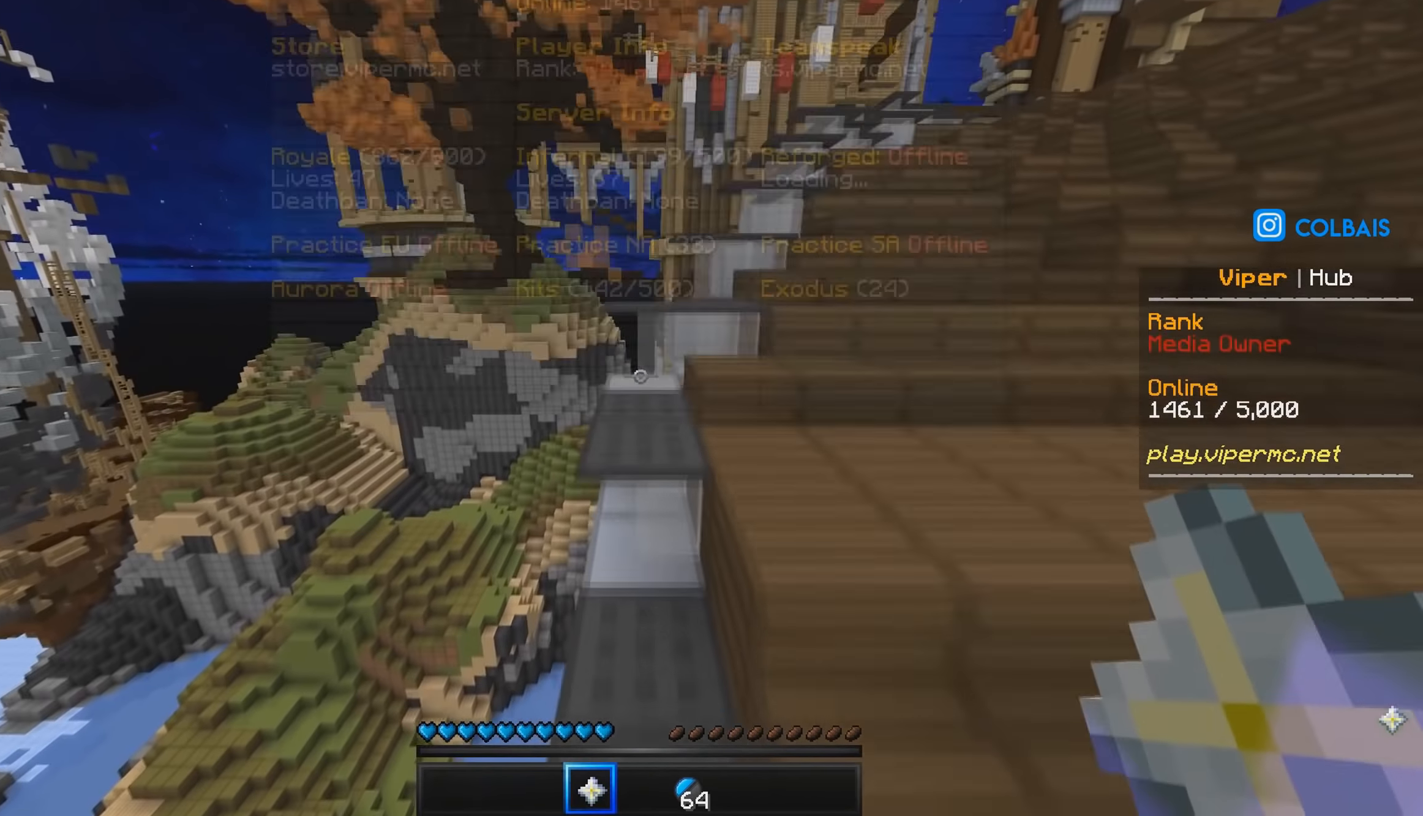
{"keys": [], "mouse": [], "events": [[83, "mouse_right", "up"]]}
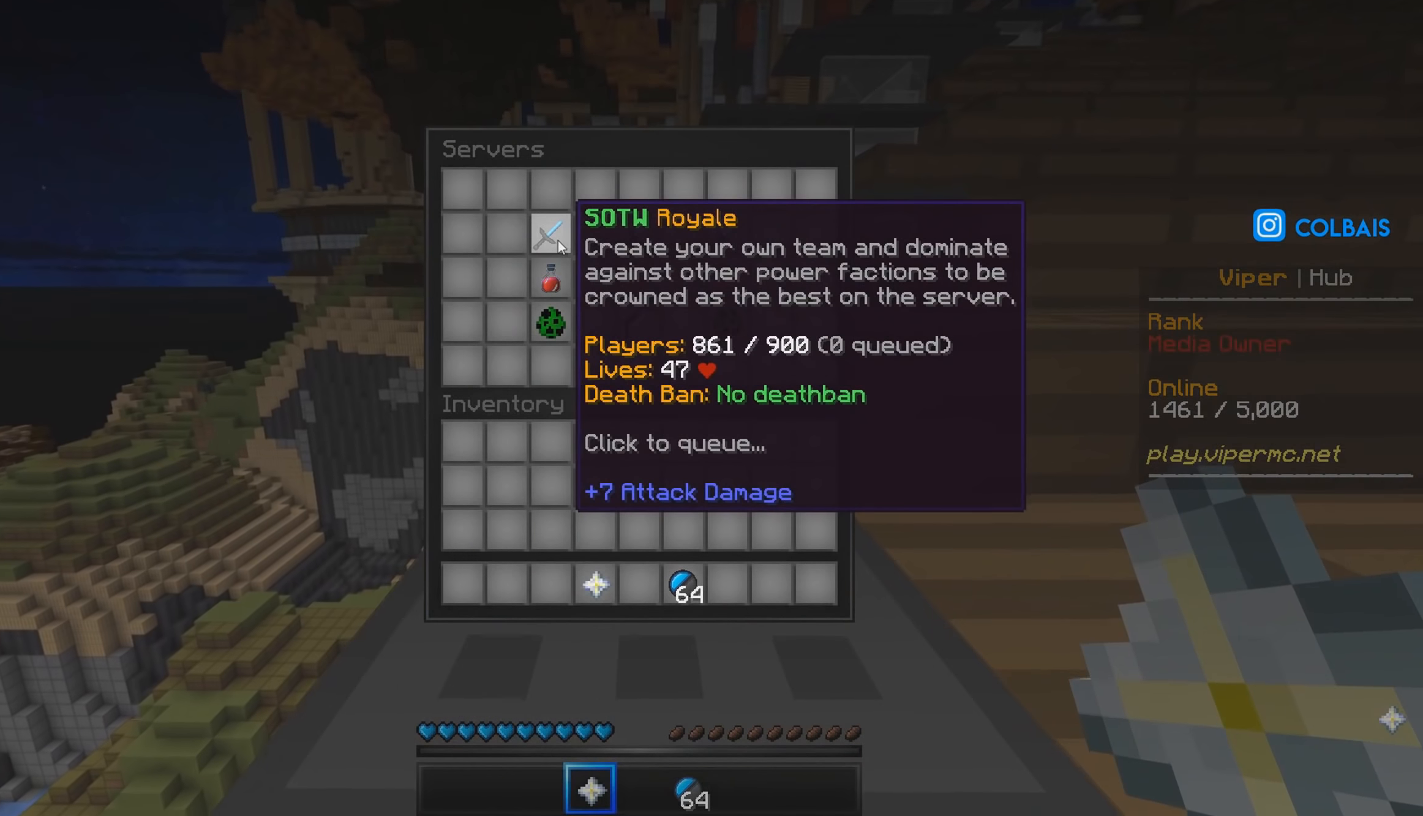
{"keys": [], "mouse": ["left"], "events": [[501, "mouse_left", "down"]]}
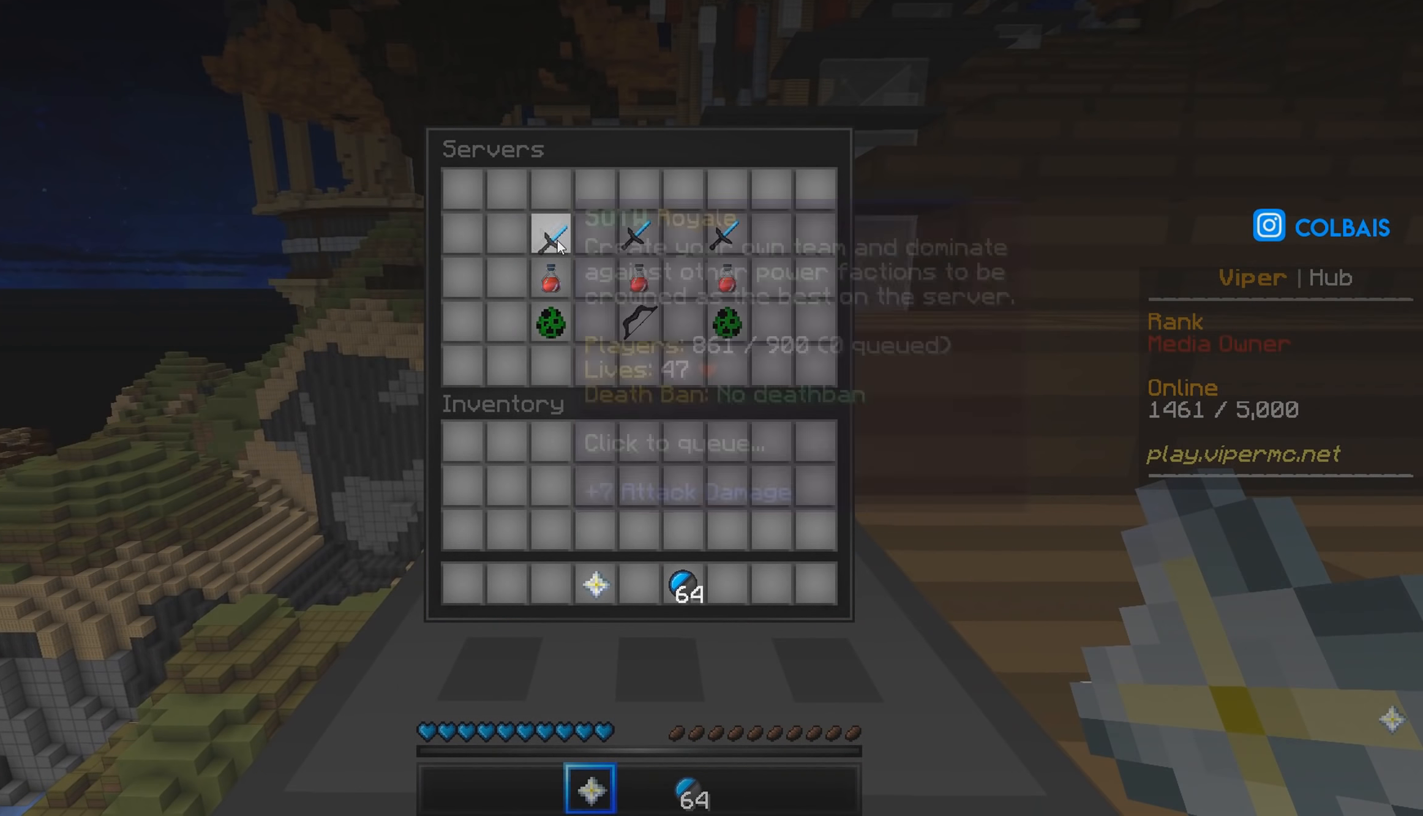
{"keys": [], "mouse": [], "events": [[117, "mouse_left", "up"]]}
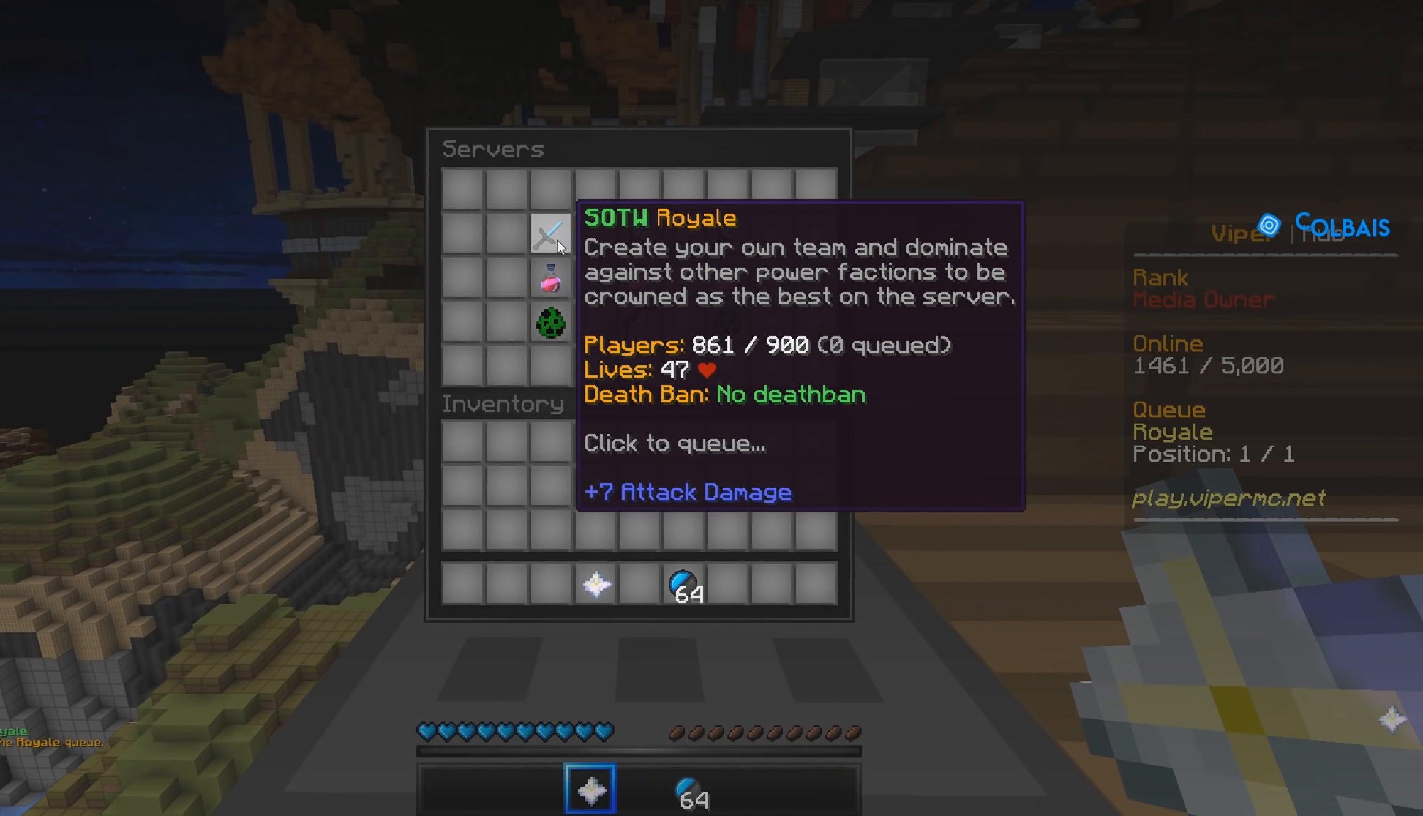
{"keys": [], "mouse": []}
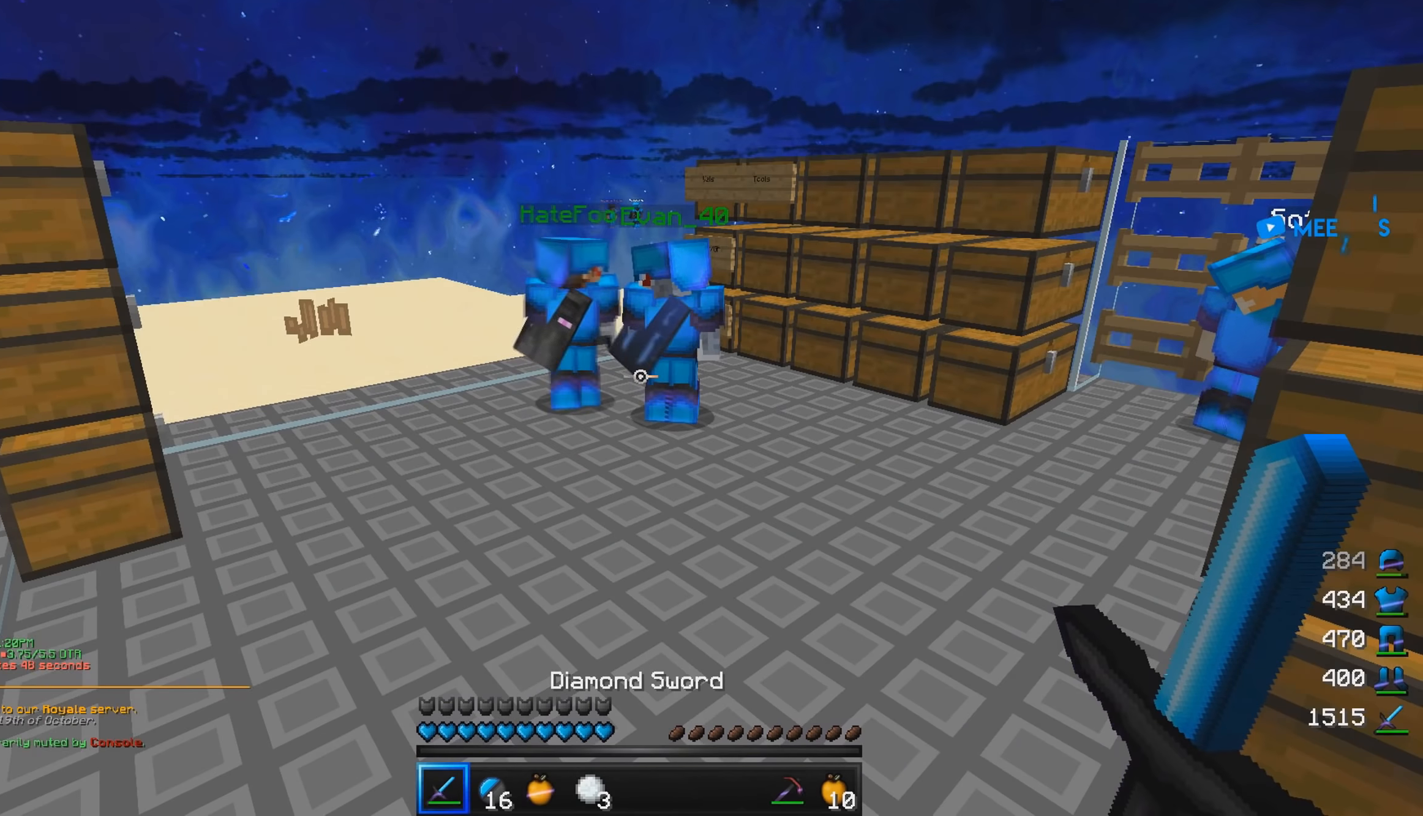
{"keys": [], "mouse": [], "events": []}
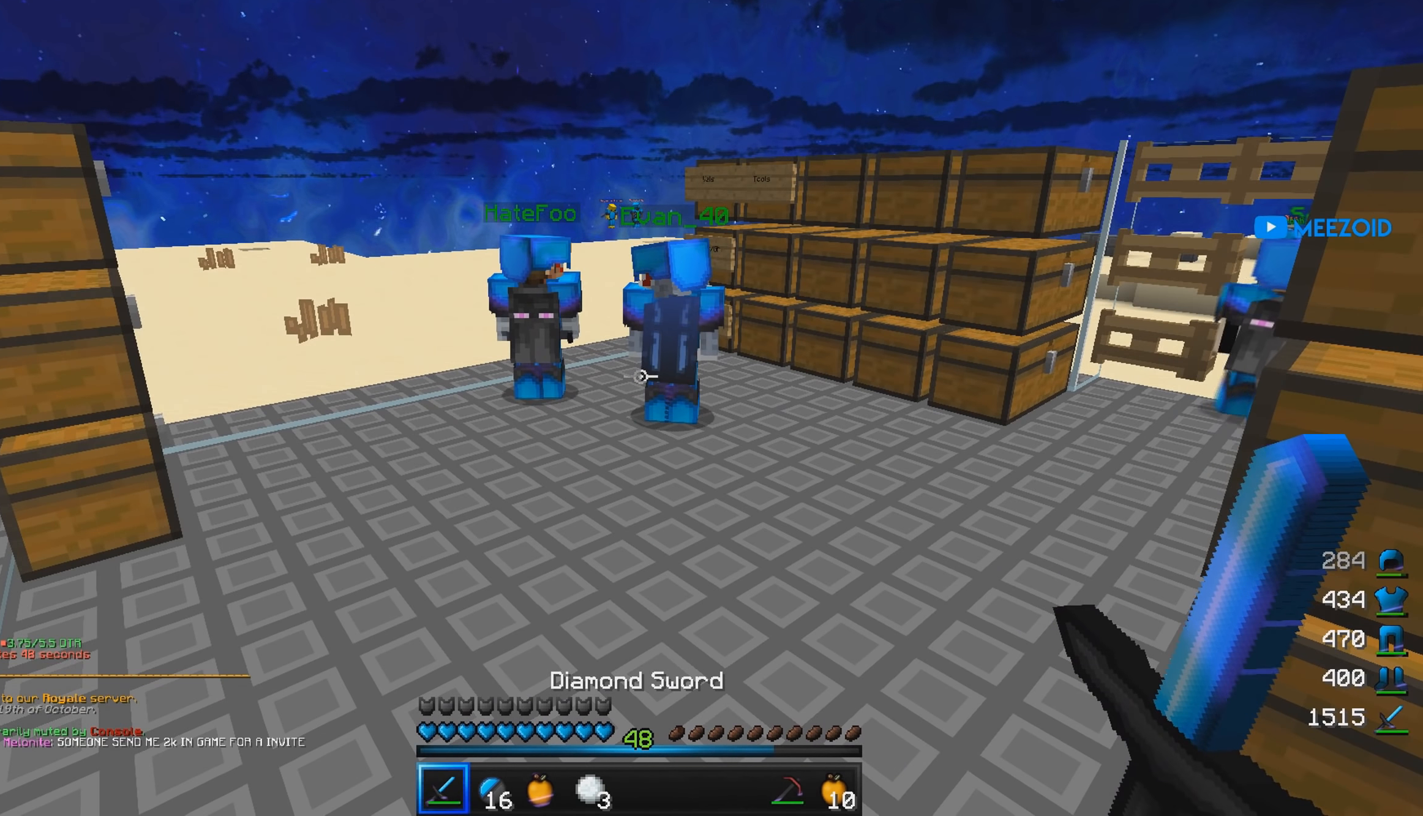
{"keys": ["w"], "mouse": [], "events": [[251, "w", "down"]]}
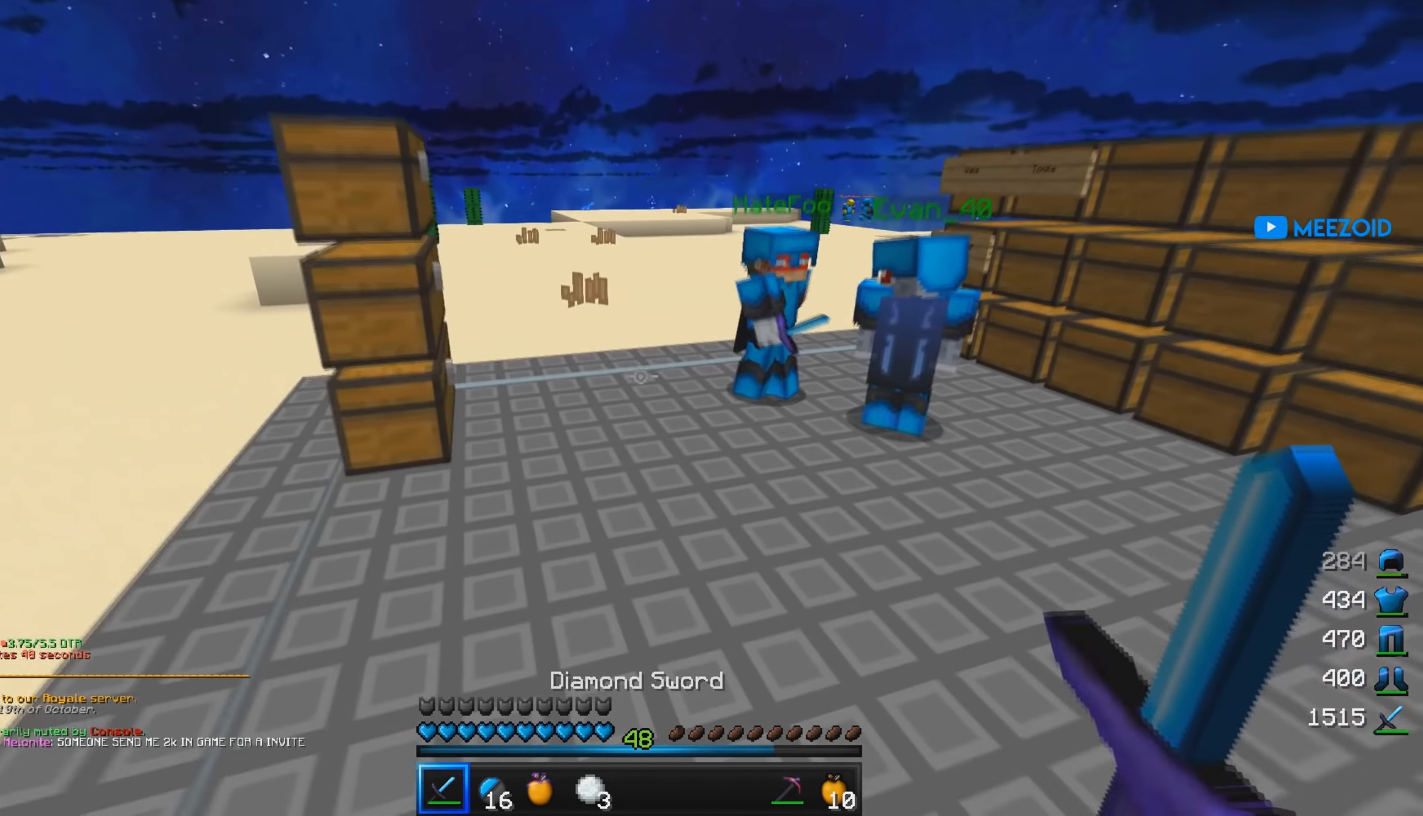
{"keys": ["d", "w"], "mouse": [], "events": [[300, "d", "down"]]}
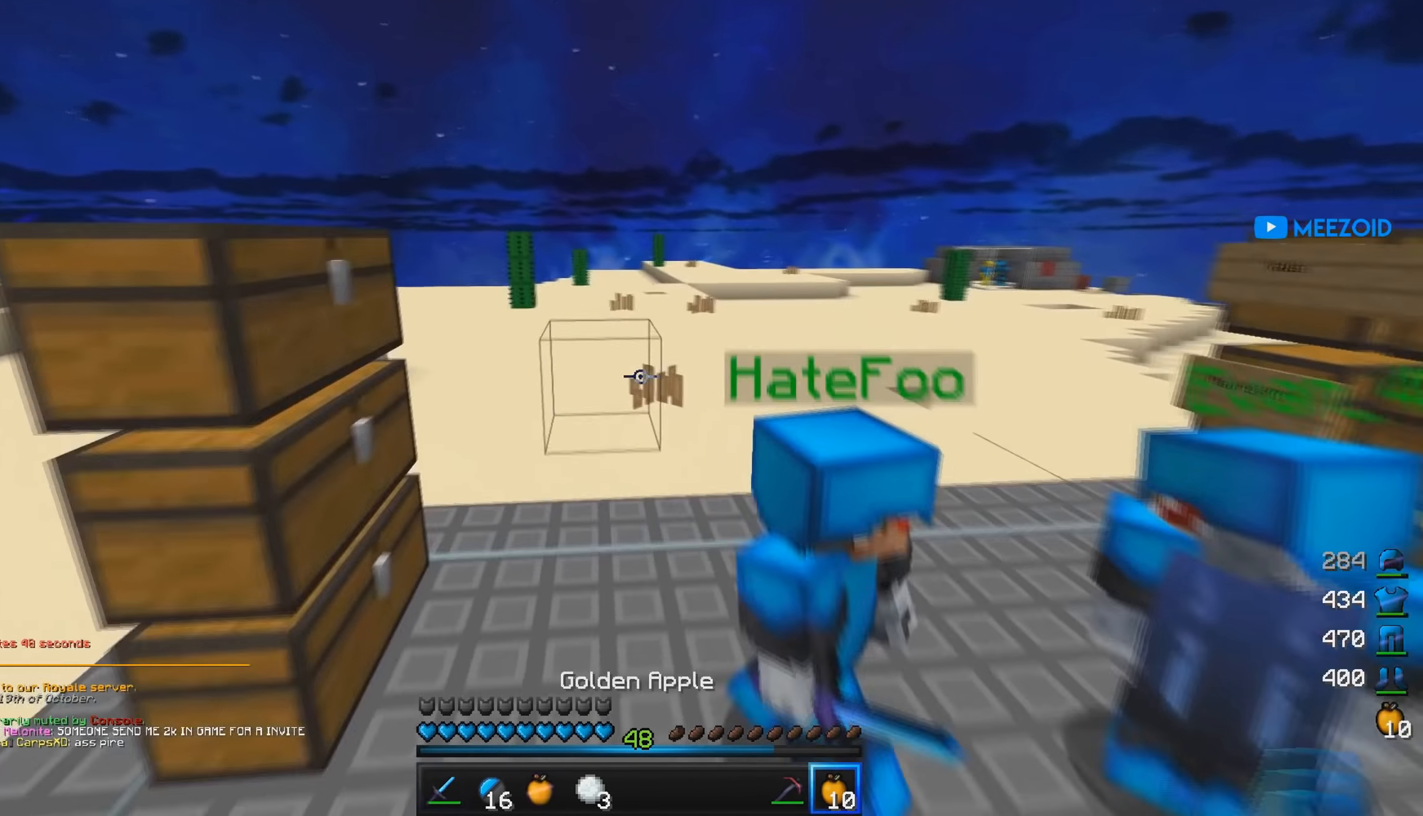
{"keys": ["w"], "mouse": [], "events": [[17, "d", "up"], [134, "a", "down"], [434, "a", "up"]]}
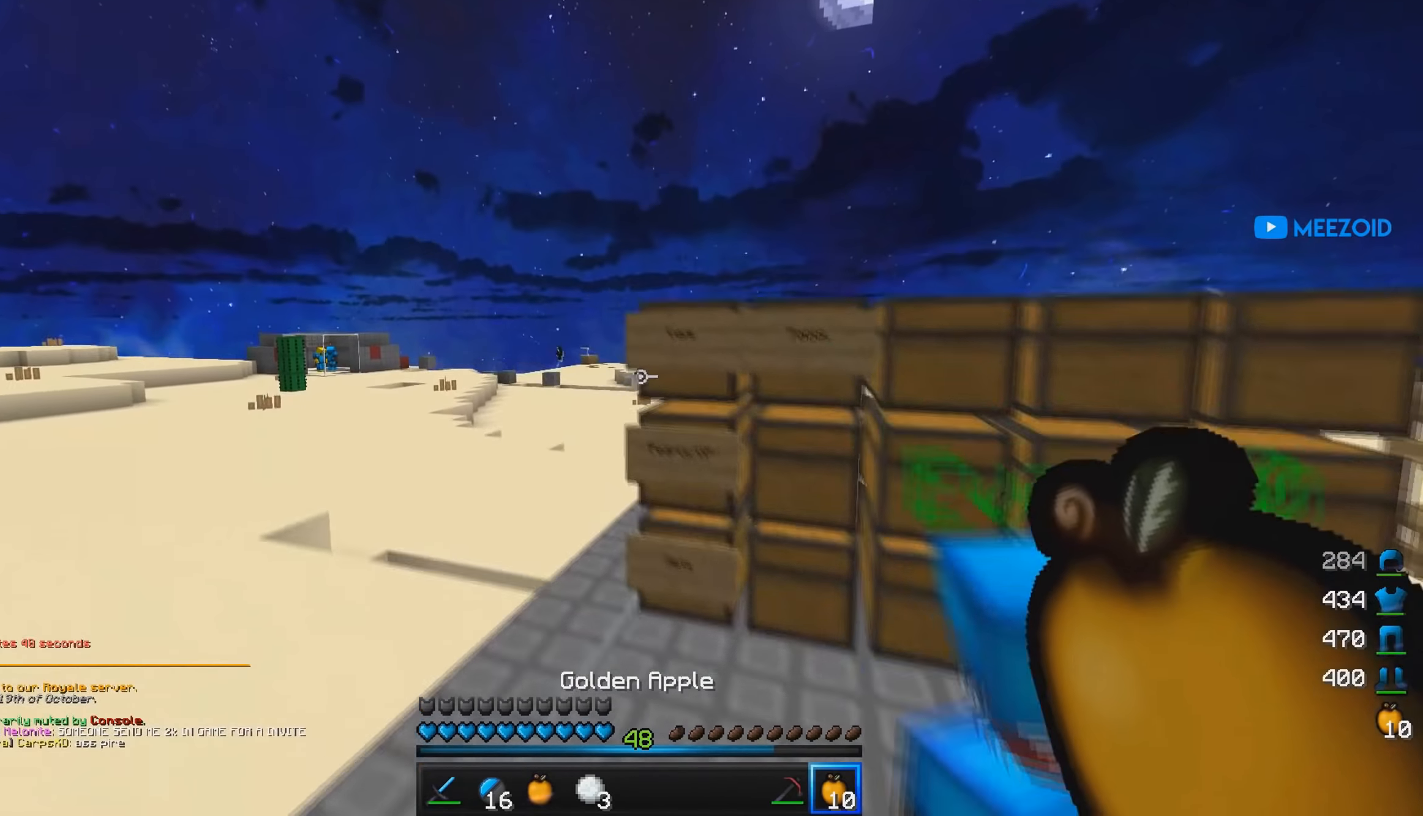
{"keys": ["d", "w"], "mouse": [], "events": [[217, "d", "down"]]}
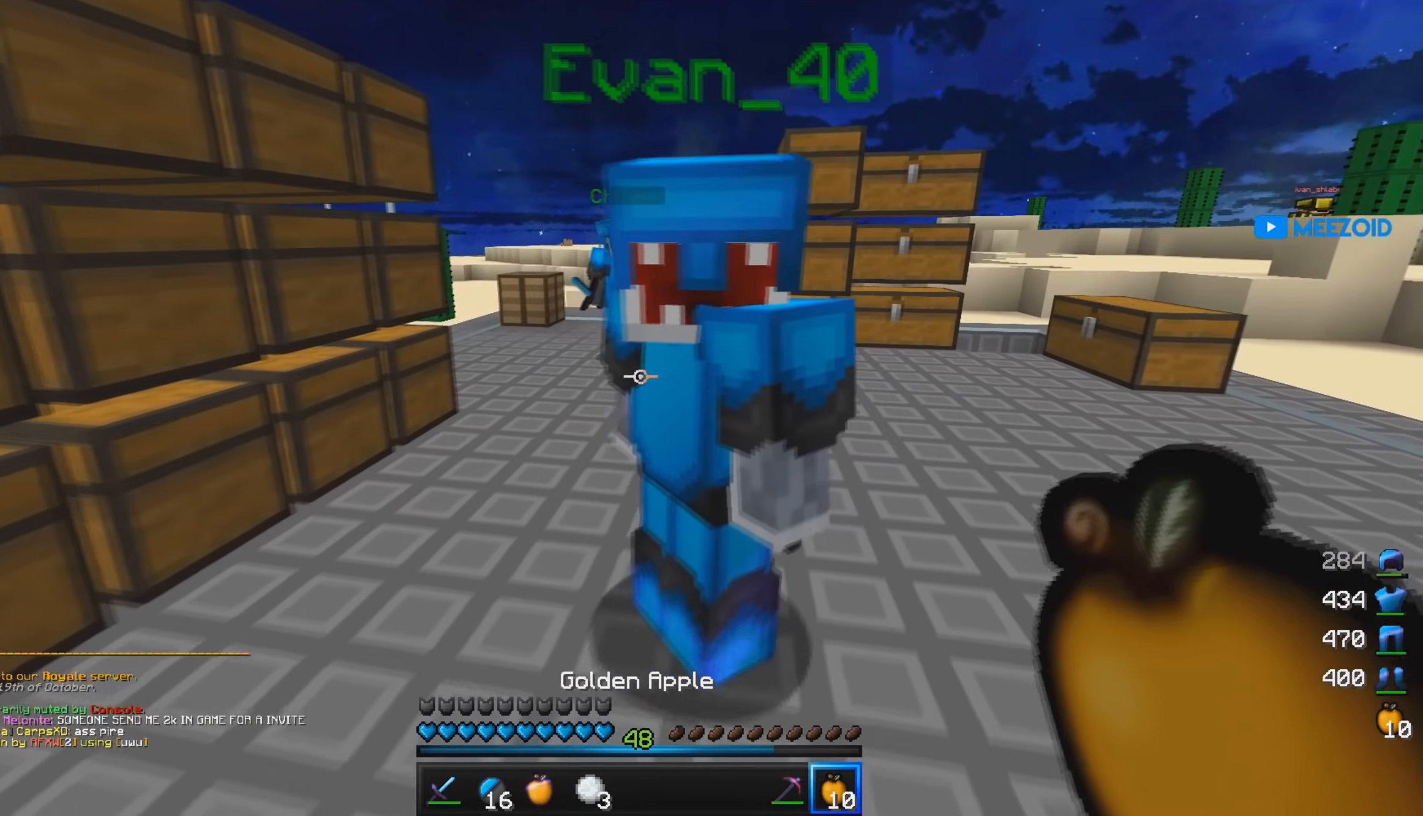
{"keys": ["w"], "mouse": [], "events": [[50, "d", "up"]]}
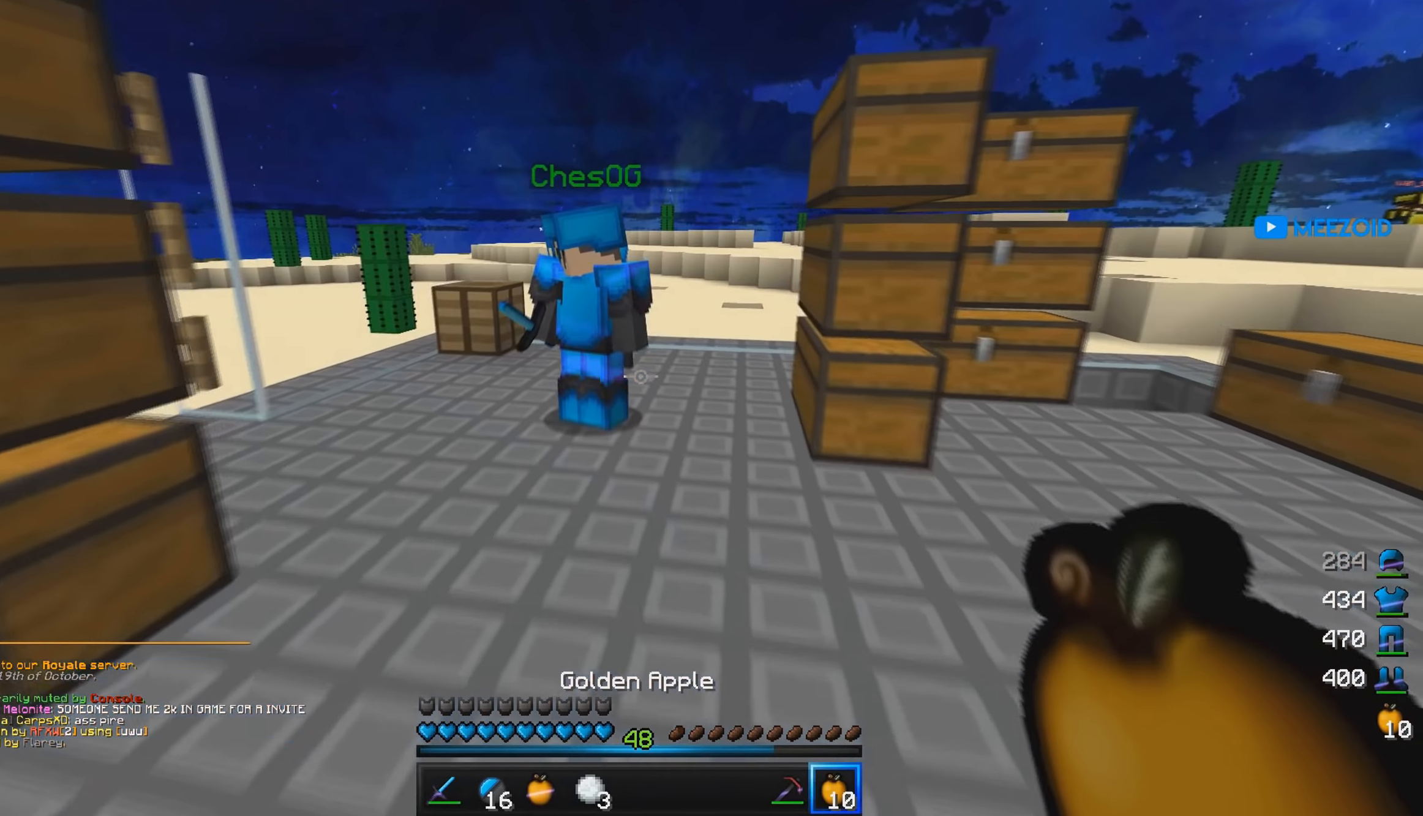
{"keys": ["a", "w"], "mouse": [], "events": [[333, "a", "down"]]}
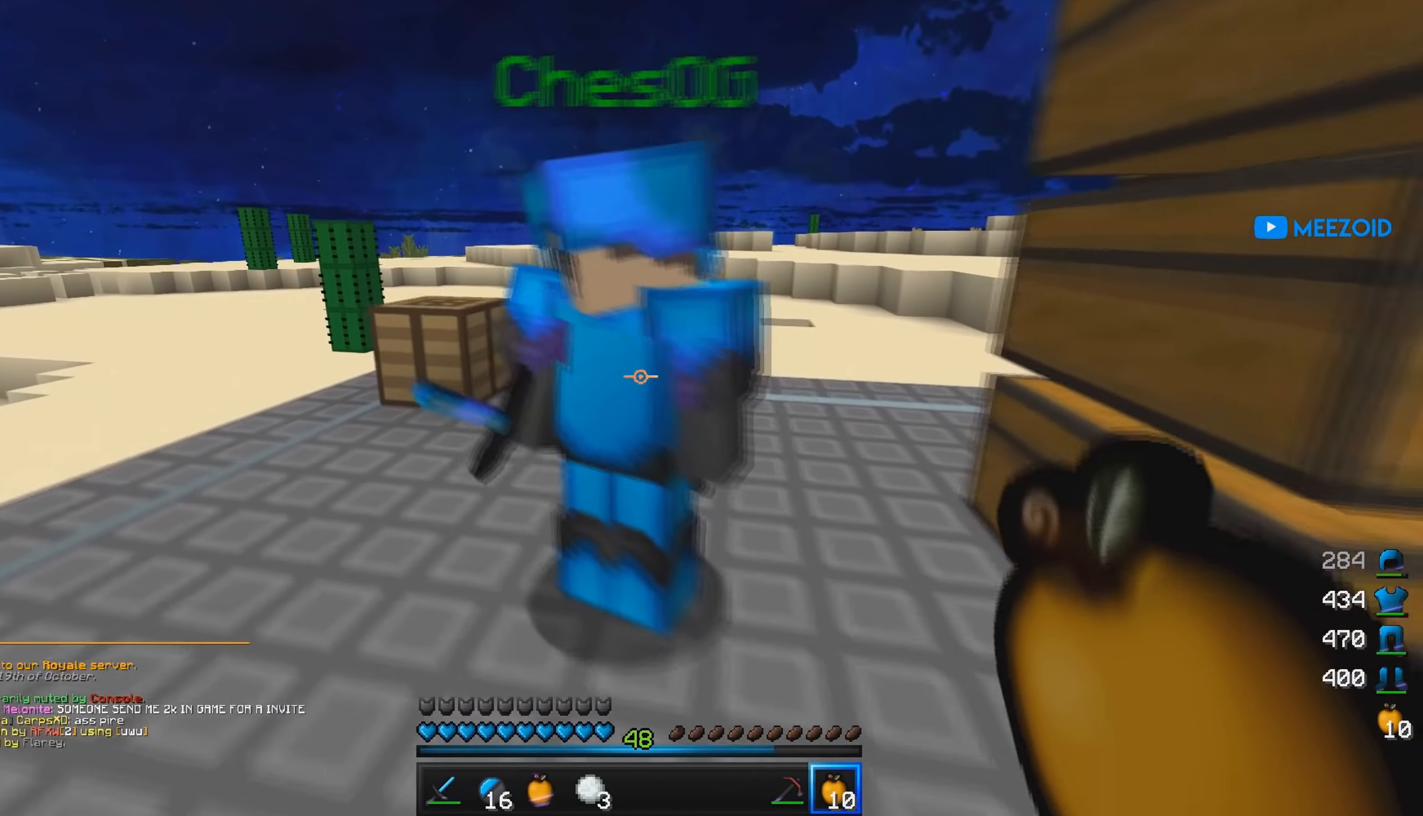
{"keys": ["w"], "mouse": [], "events": [[117, "a", "up"], [284, "a", "down"], [451, "a", "up"]]}
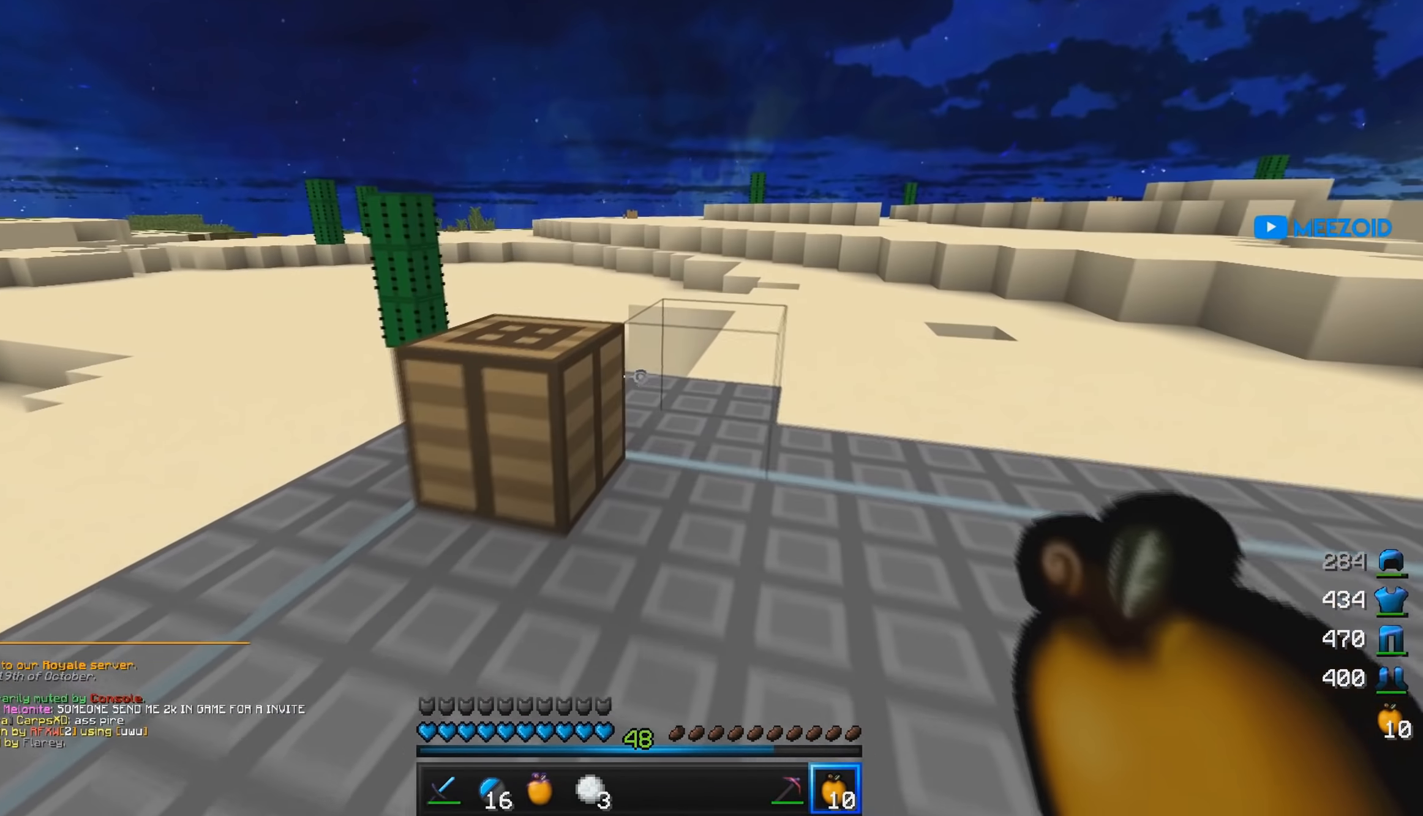
{"keys": ["w"], "mouse": [], "events": []}
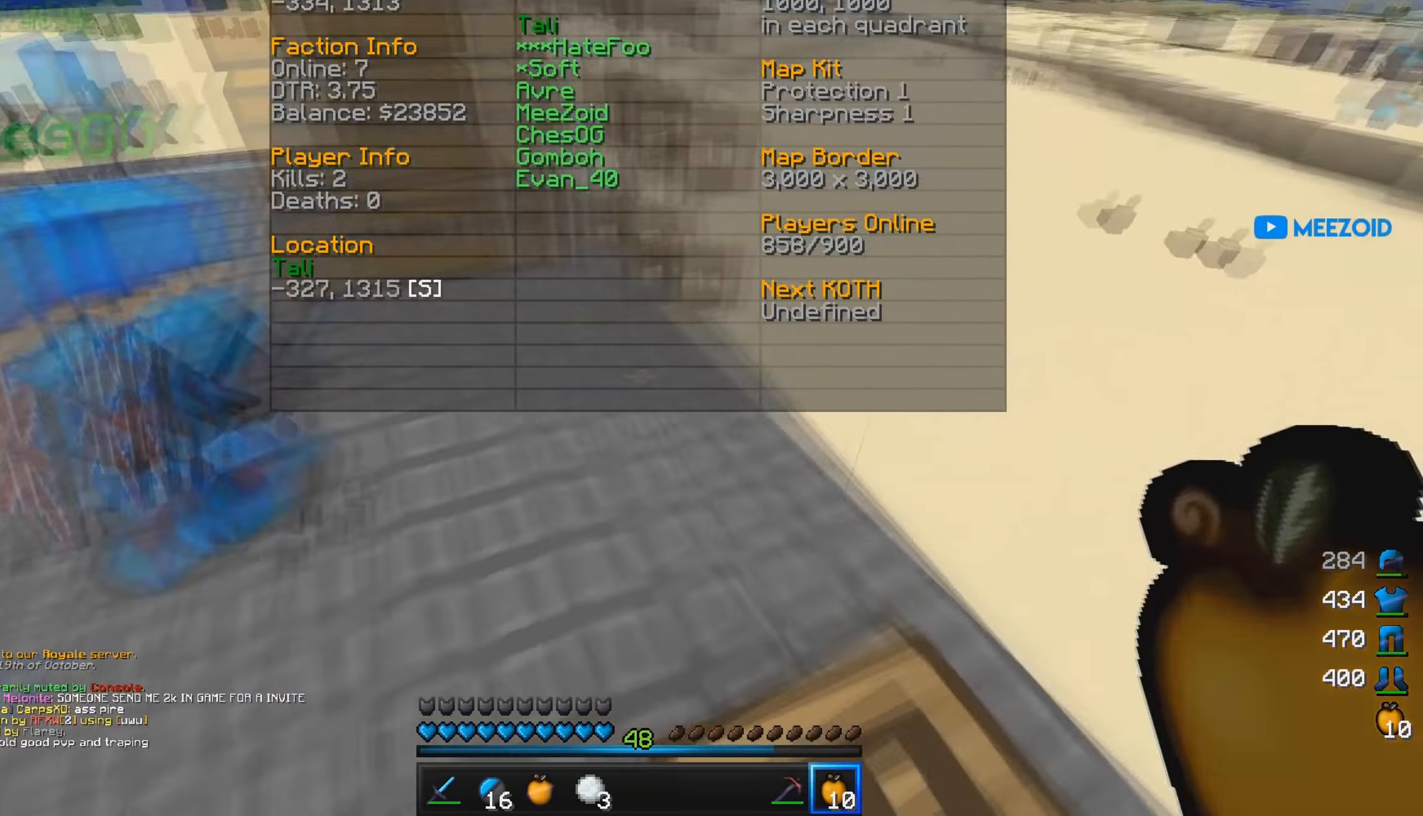
{"keys": ["w"], "mouse": [], "events": []}
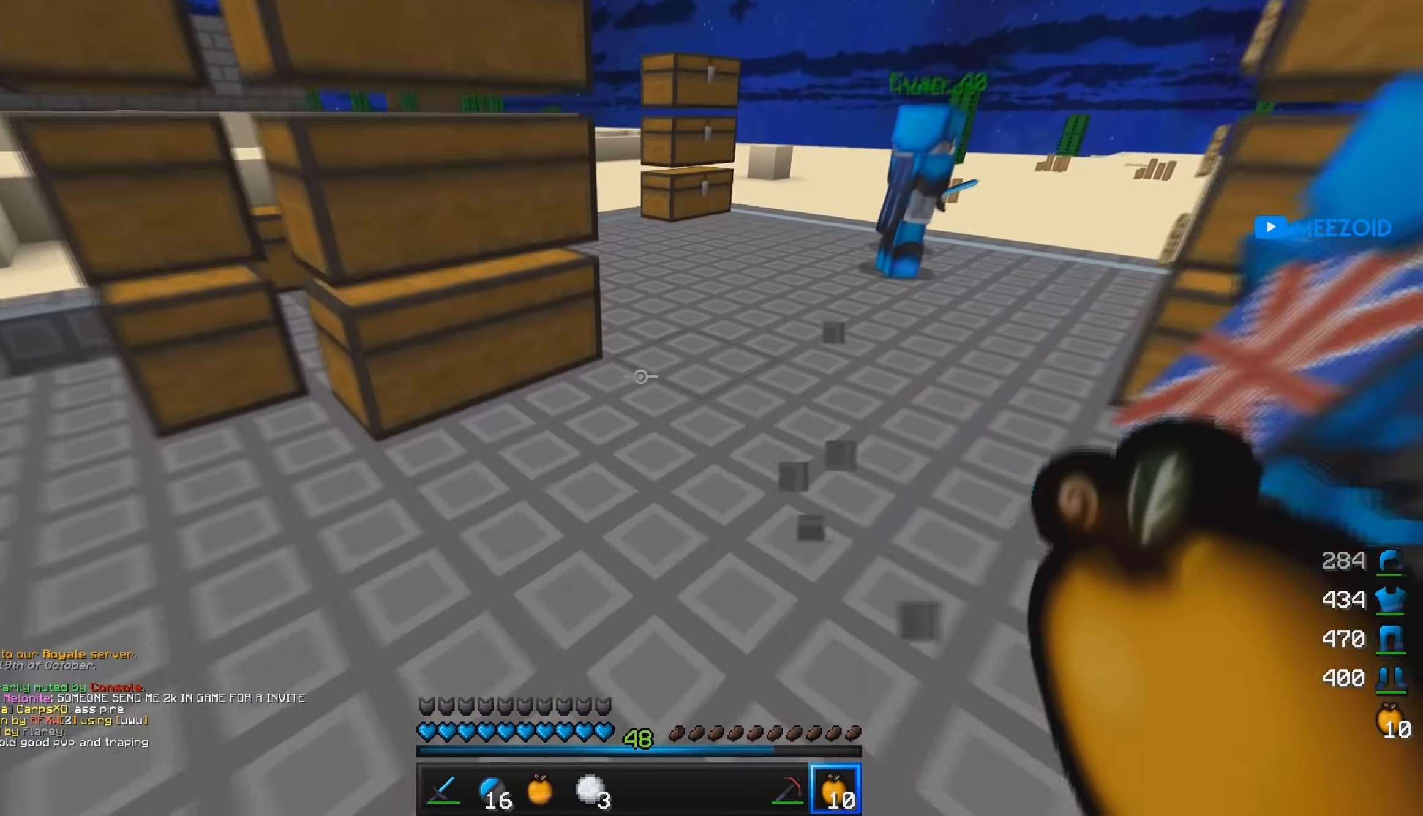
{"keys": ["w"], "mouse": [], "events": []}
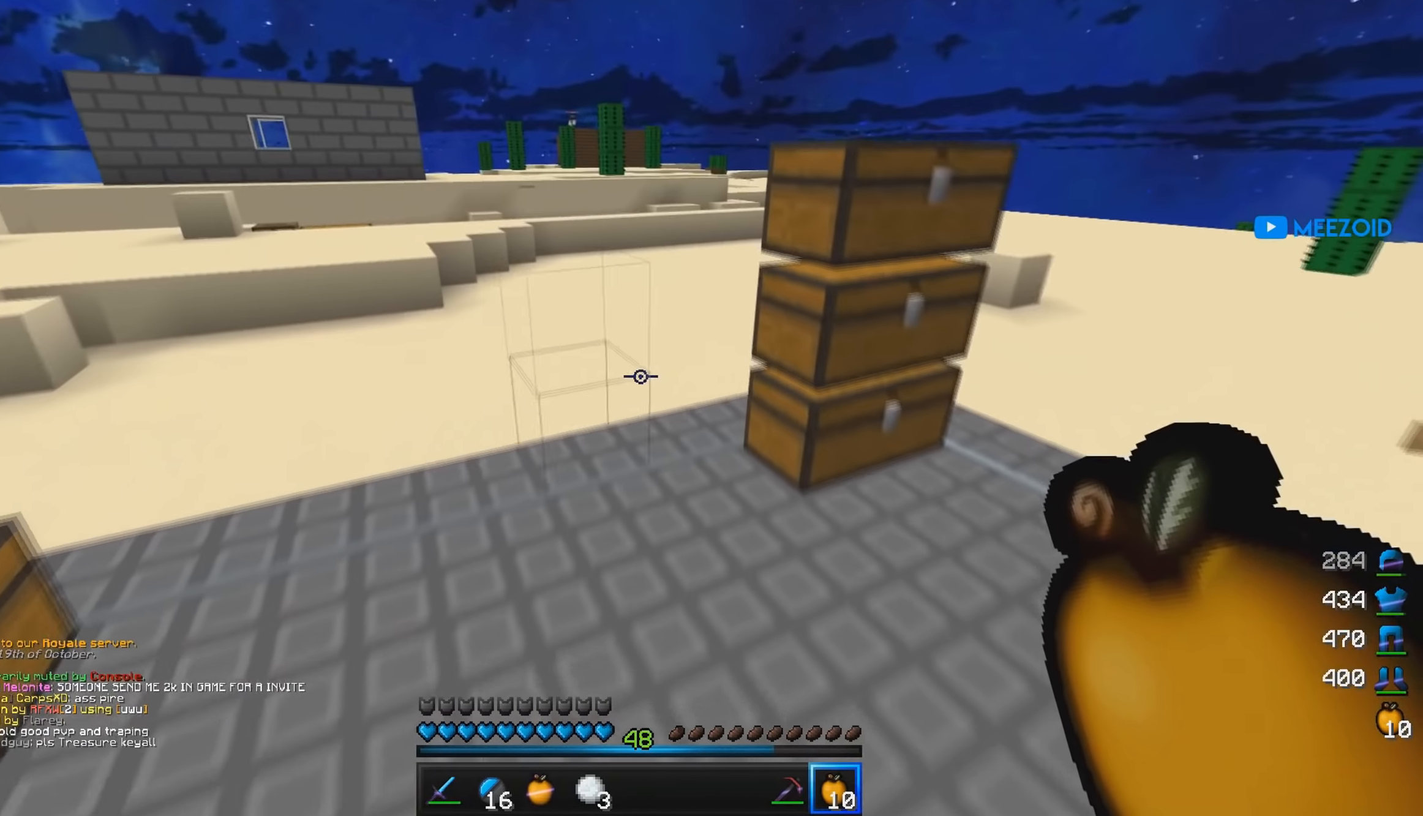
{"keys": ["w"], "mouse": [], "events": []}
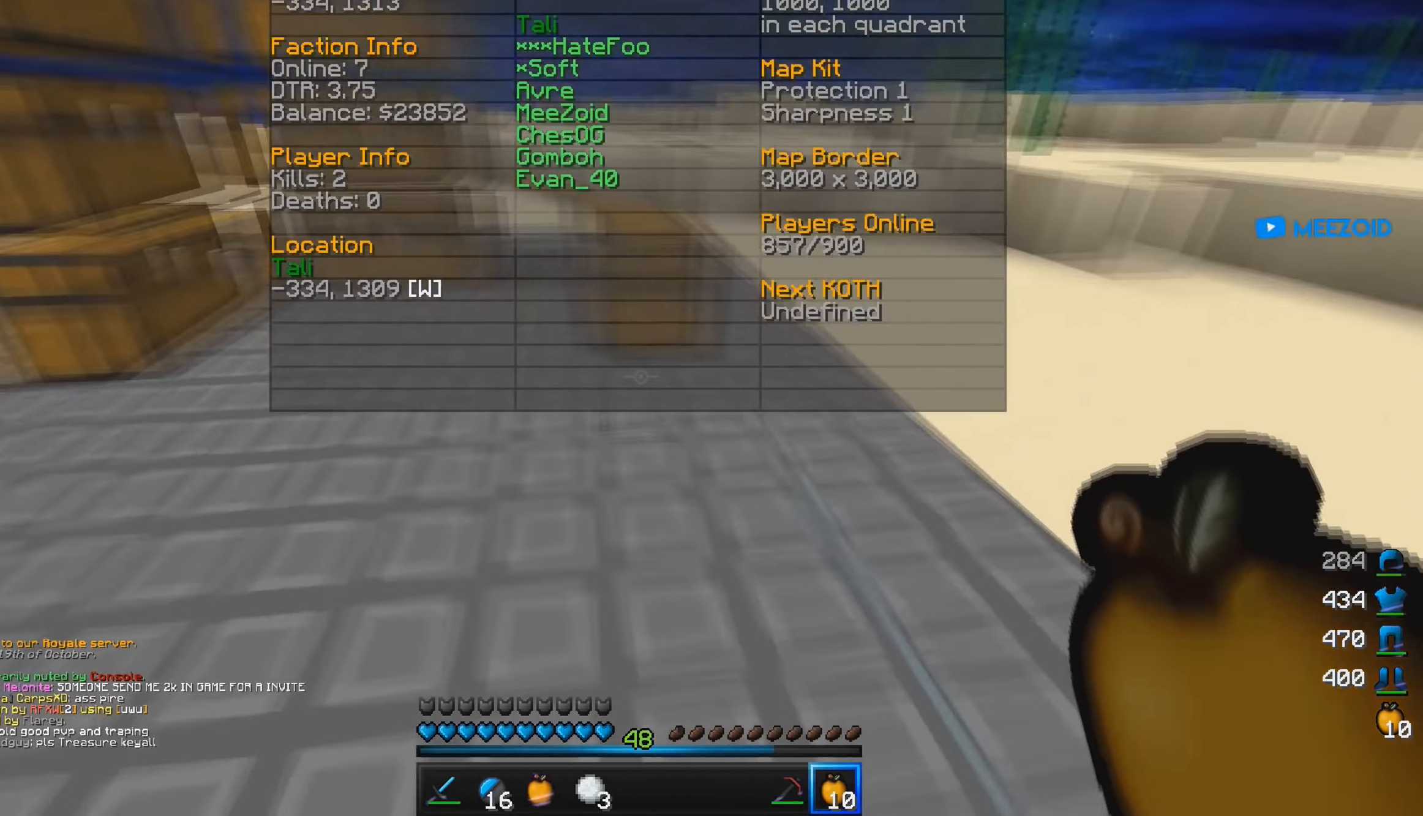
{"keys": [], "mouse": [], "events": [[500, "w", "up"]]}
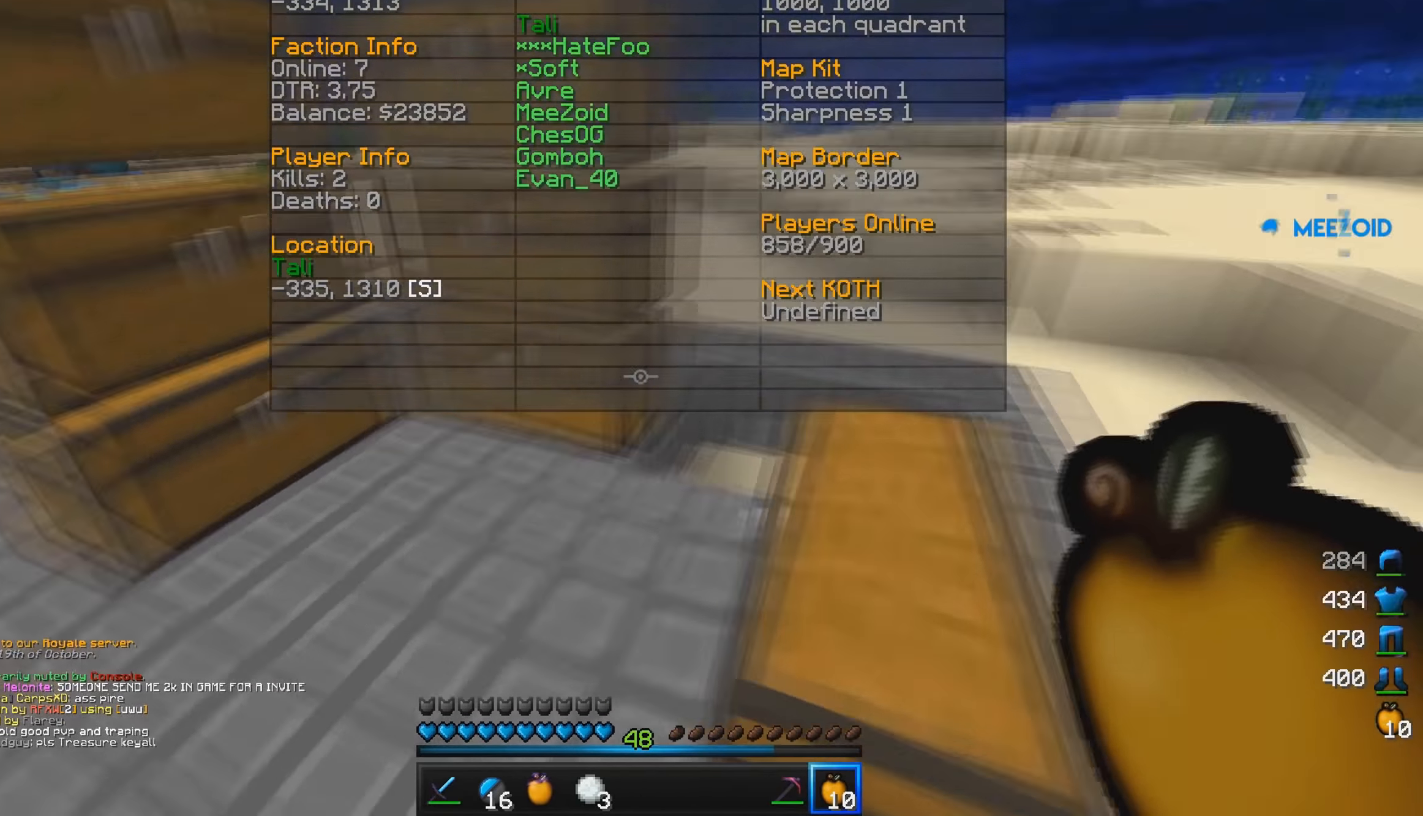
{"keys": ["a", "w"], "mouse": [], "events": [[34, "a", "down"], [234, "w", "down"]]}
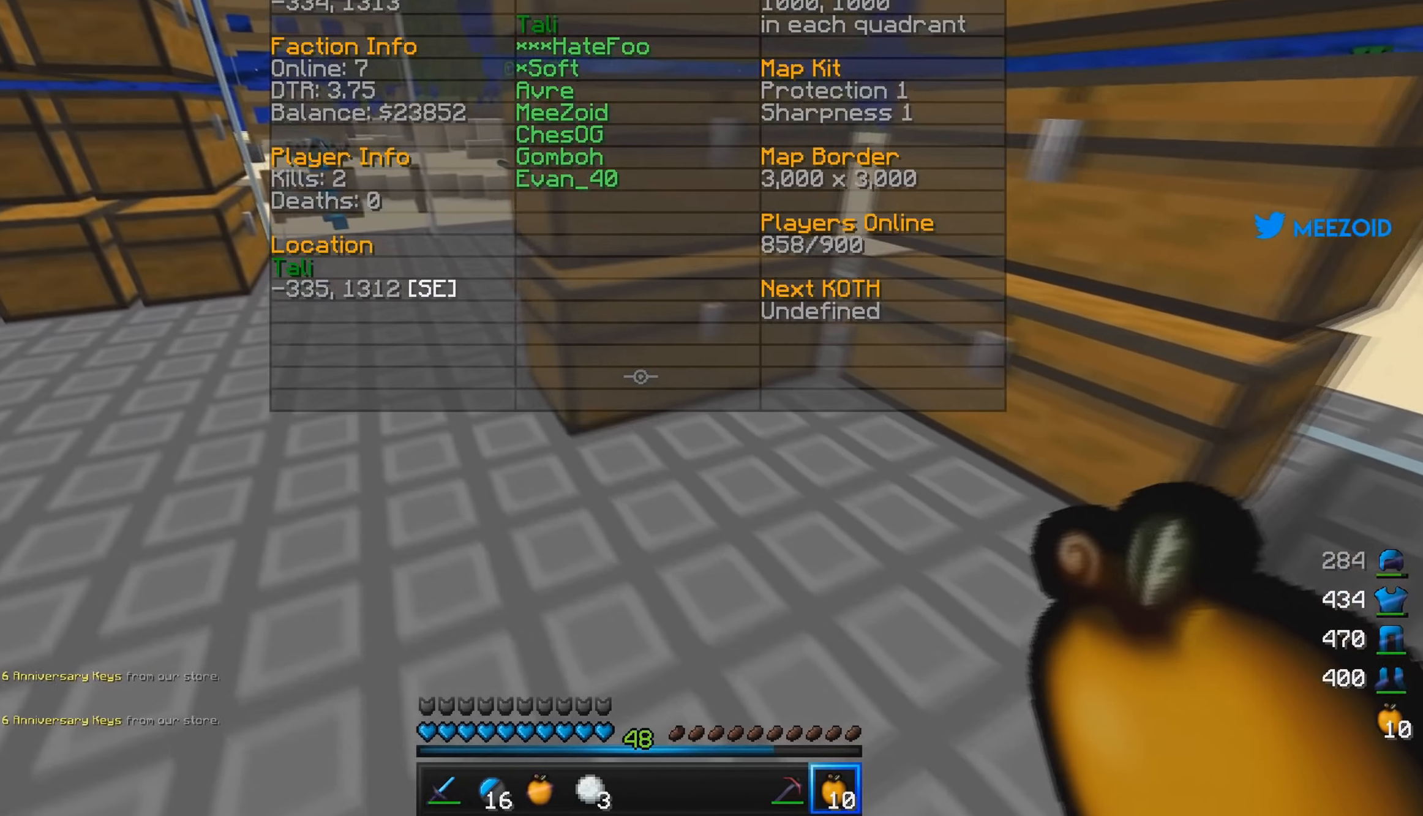
{"keys": ["w"], "mouse": [], "events": [[400, "a", "up"]]}
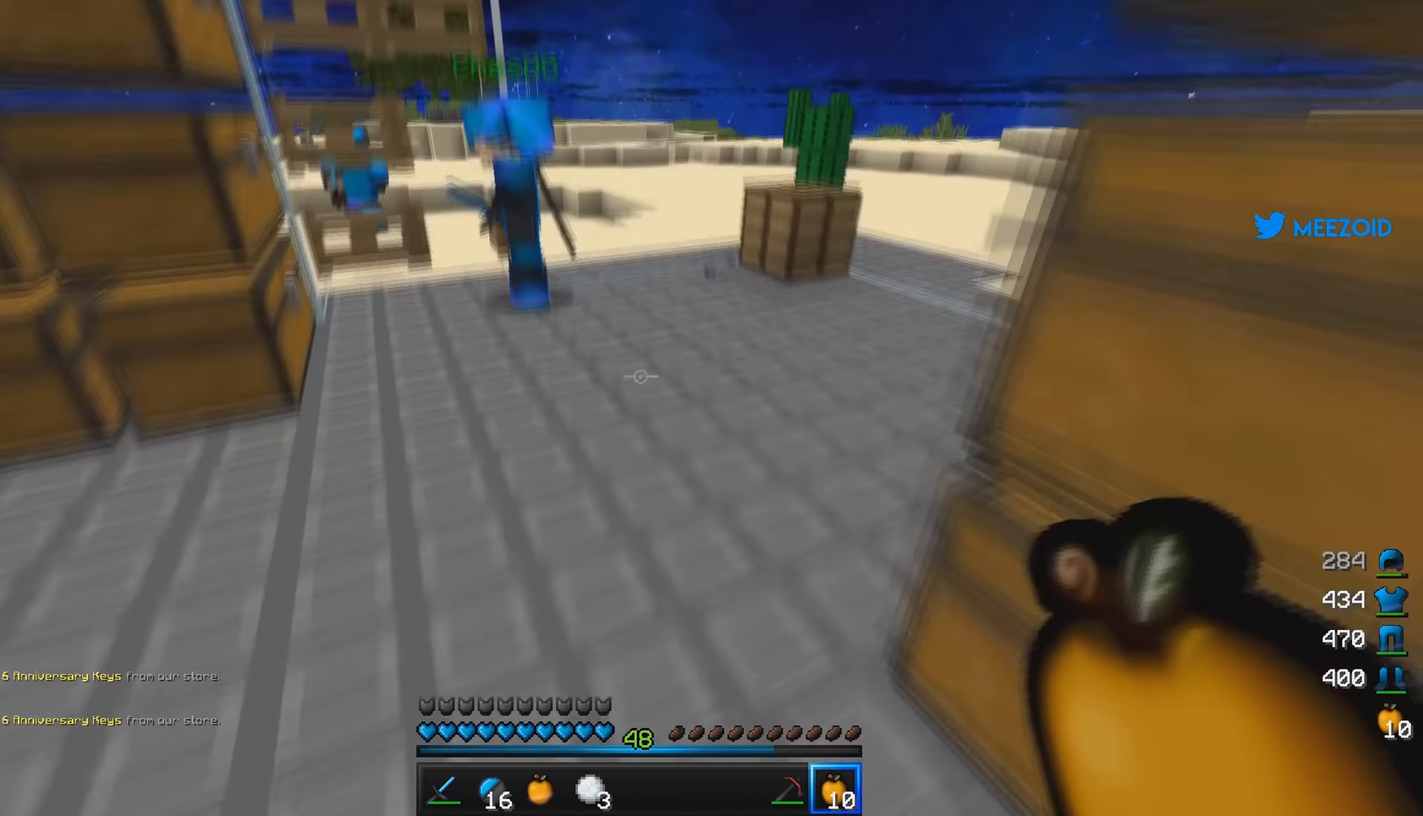
{"keys": [], "mouse": [], "events": [[83, "w", "up"]]}
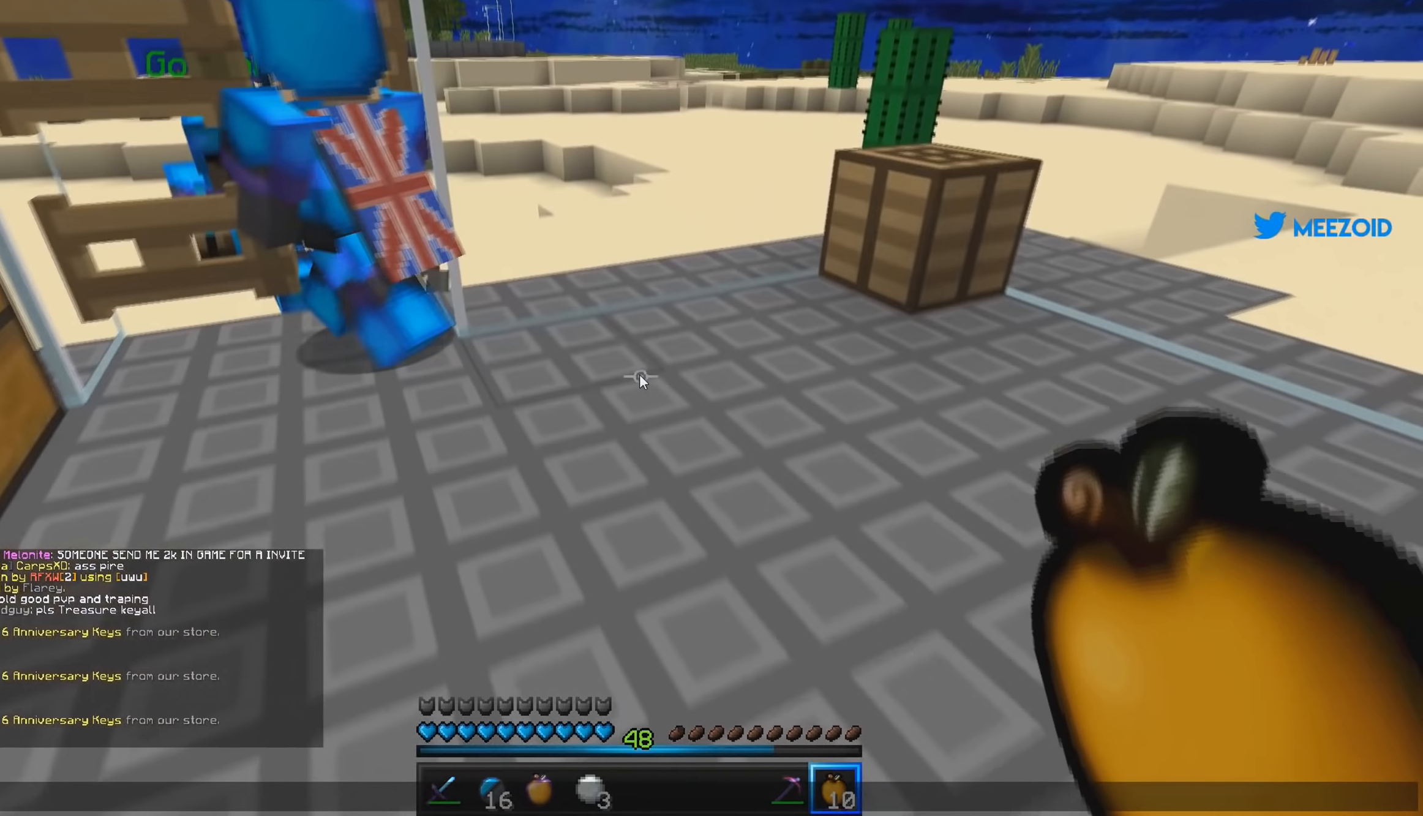
{"keys": [], "mouse": [], "events": [[233, "d", "down"], [250, "w", "down"], [433, "d", "up"], [450, "w", "up"]]}